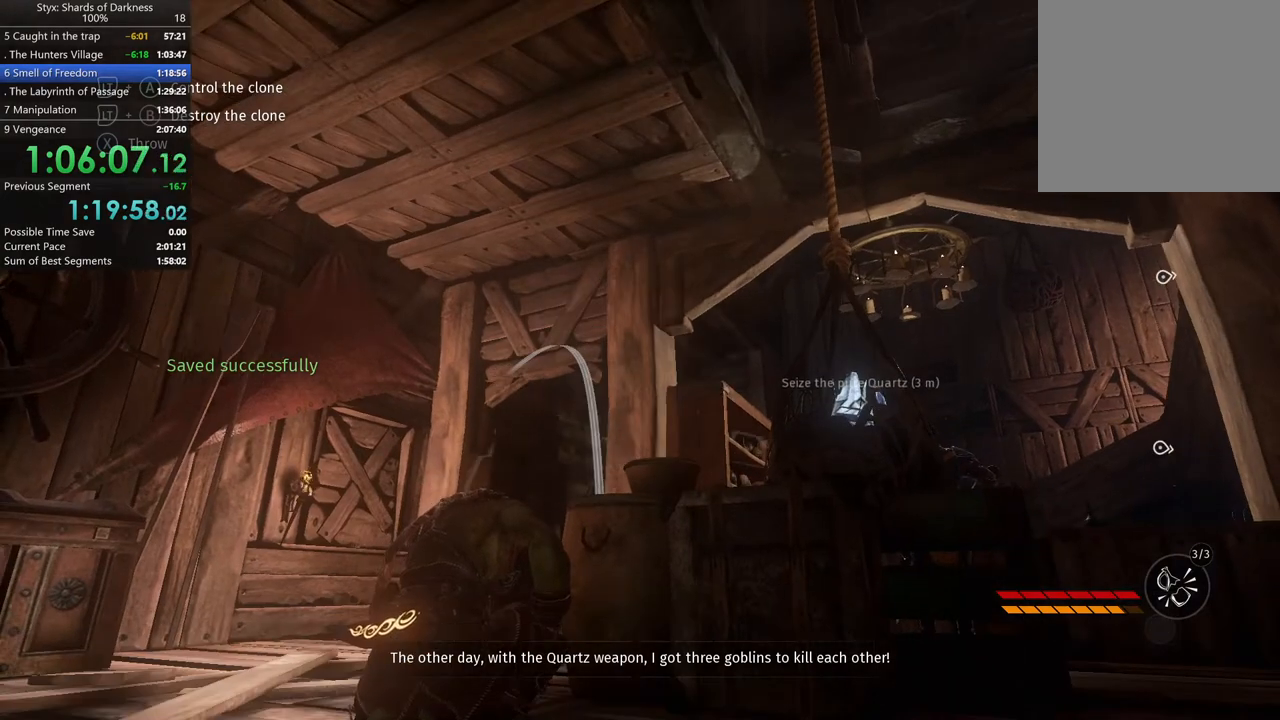
Gameplay with a controller (Xbox layout); each line is a JSON object with the inputs held at the frame after it. "button_events" lists button changes between this image and that frame as [ms after this image, input, new state], when the widget could be followed in between (sticks are given only as held states).
{"buttons": ["L1"], "left_stick": "center", "right_stick": "center", "button_events": []}
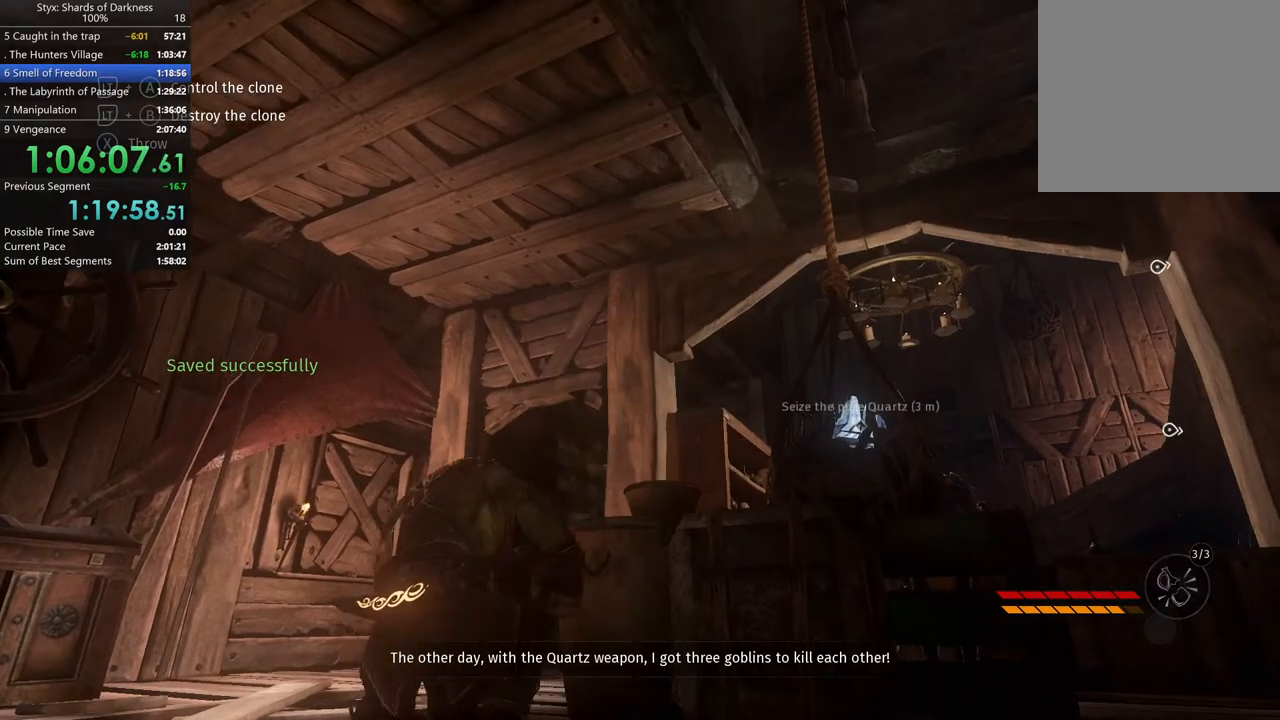
{"buttons": ["L1"], "left_stick": "center", "right_stick": "center", "button_events": []}
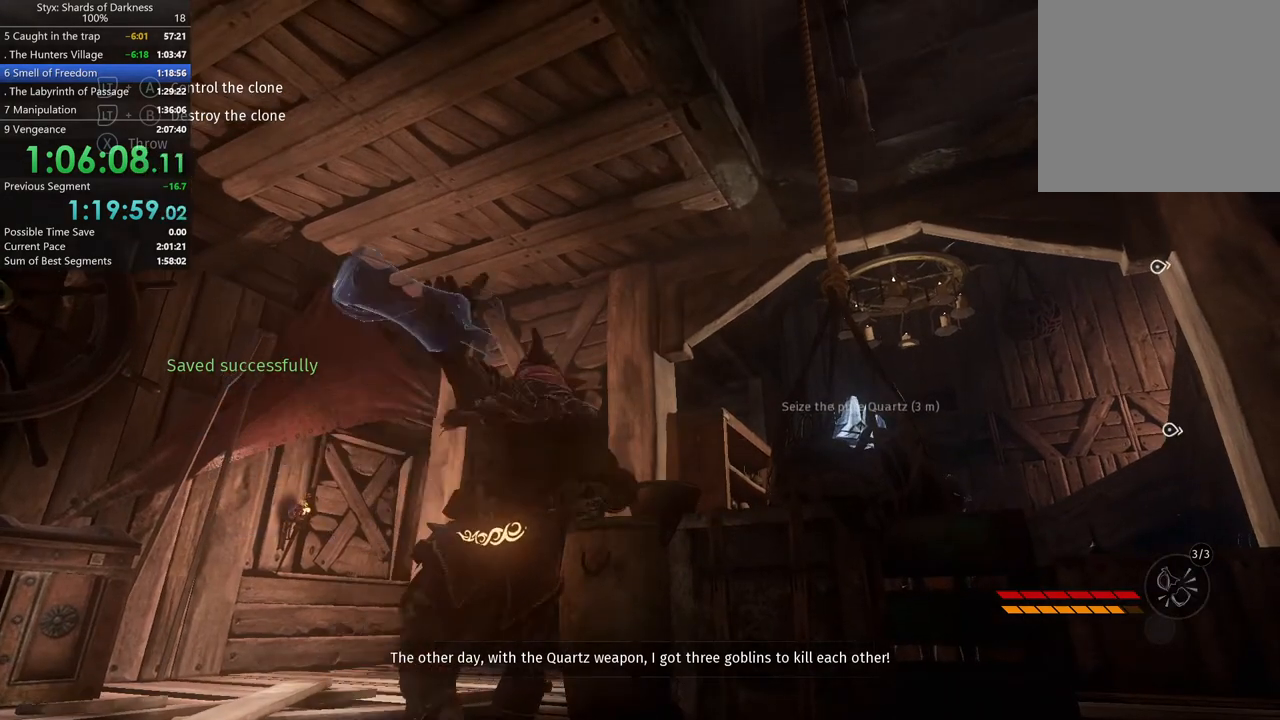
{"buttons": [], "left_stick": "up-right", "right_stick": "down", "button_events": [[233, "L1", "up"]]}
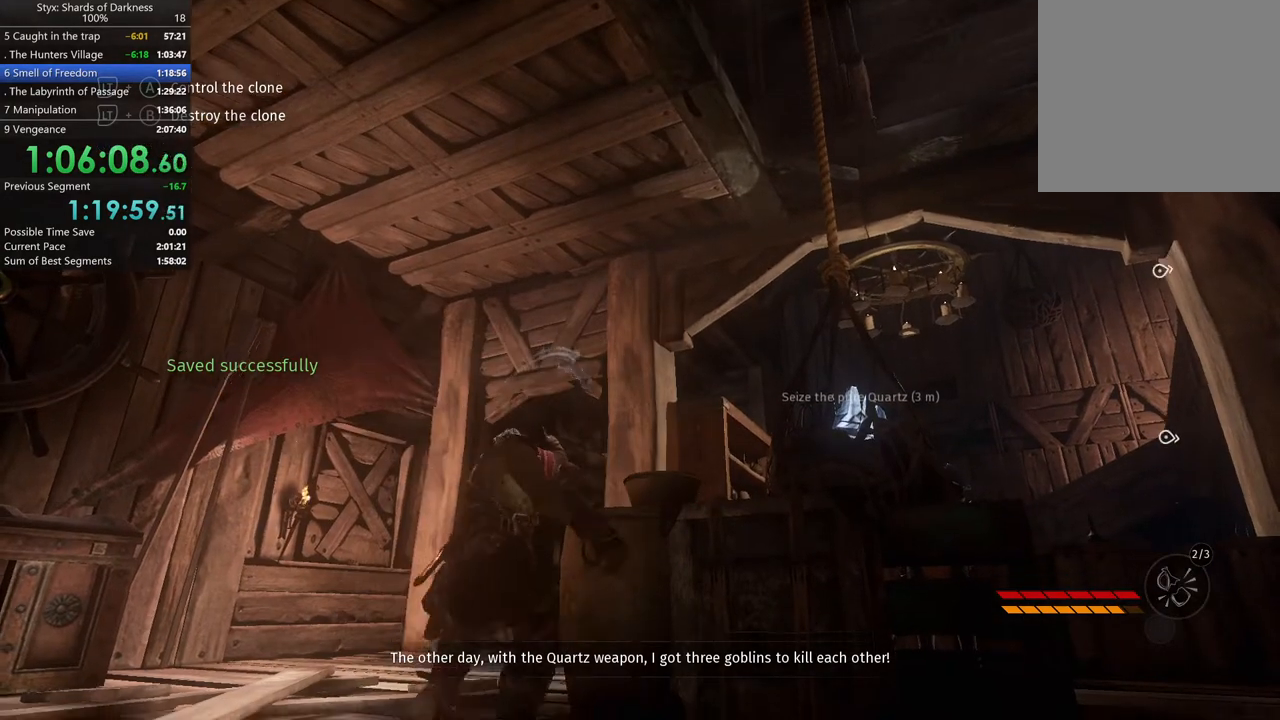
{"buttons": [], "left_stick": "right", "right_stick": "center", "button_events": []}
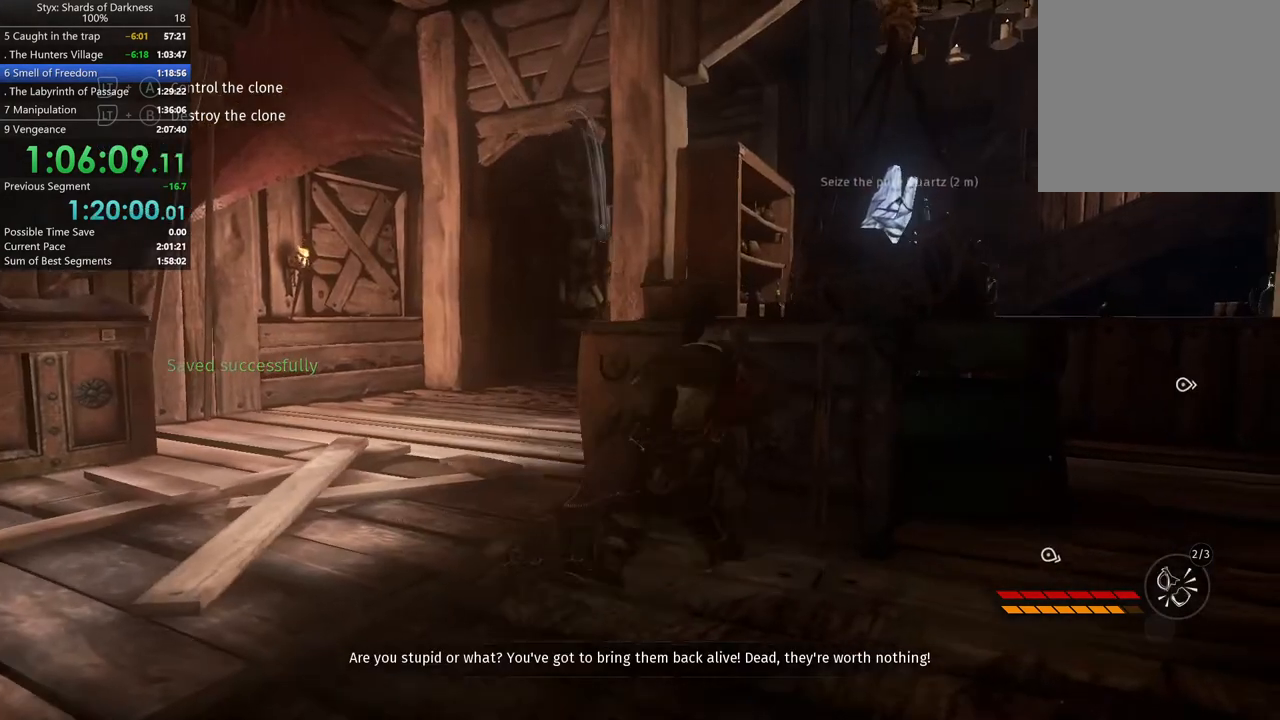
{"buttons": [], "left_stick": "right", "right_stick": "center", "button_events": []}
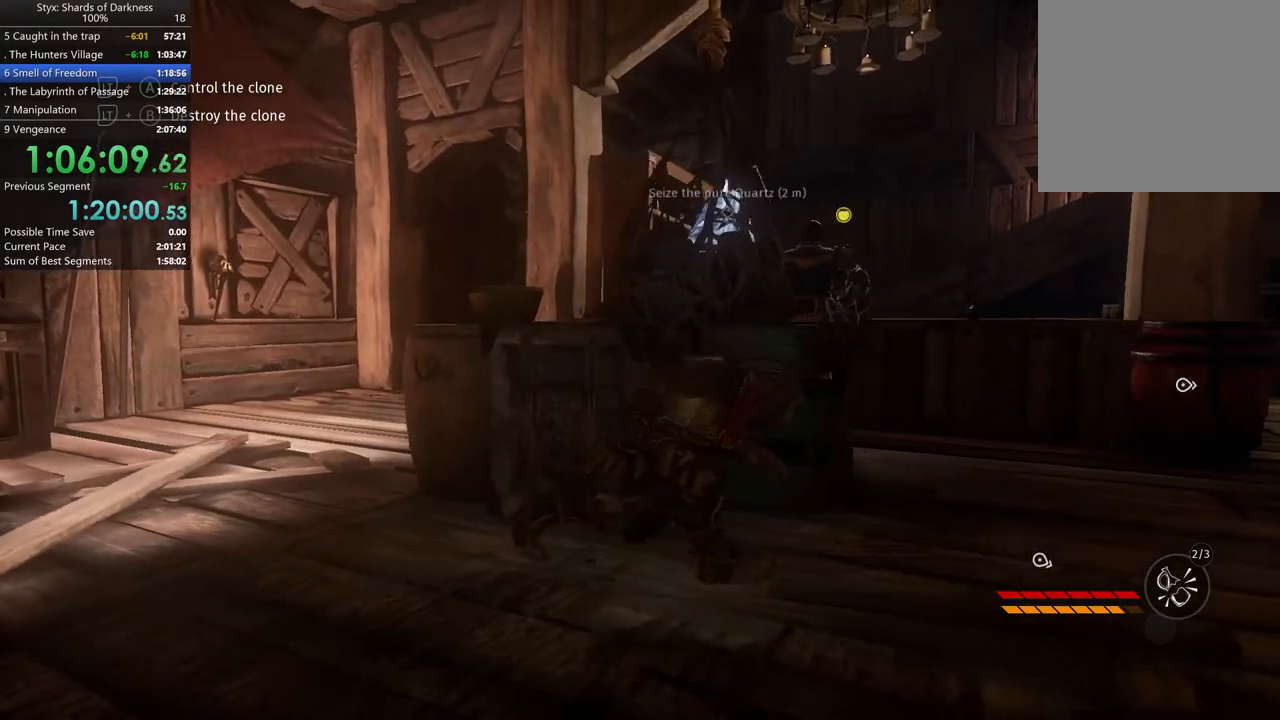
{"buttons": [], "left_stick": "center", "right_stick": "center", "button_events": []}